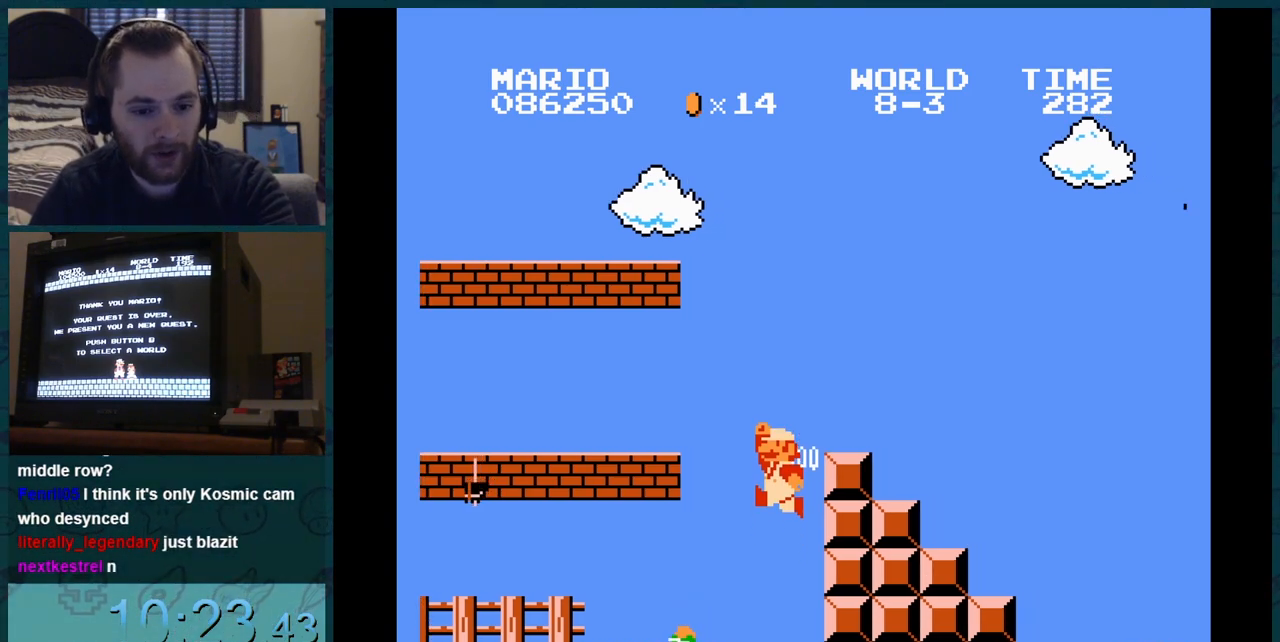
Gameplay with a controller (Nintendo layout); each line is a JSON object with the inputs held at the frame after it. "events" lists button and stick changes between this image and that frame as [ms after this image, input, new state], when the widget could be followed in between. Not read: L3 R3.
{"buttons": ["A", "B"], "events": []}
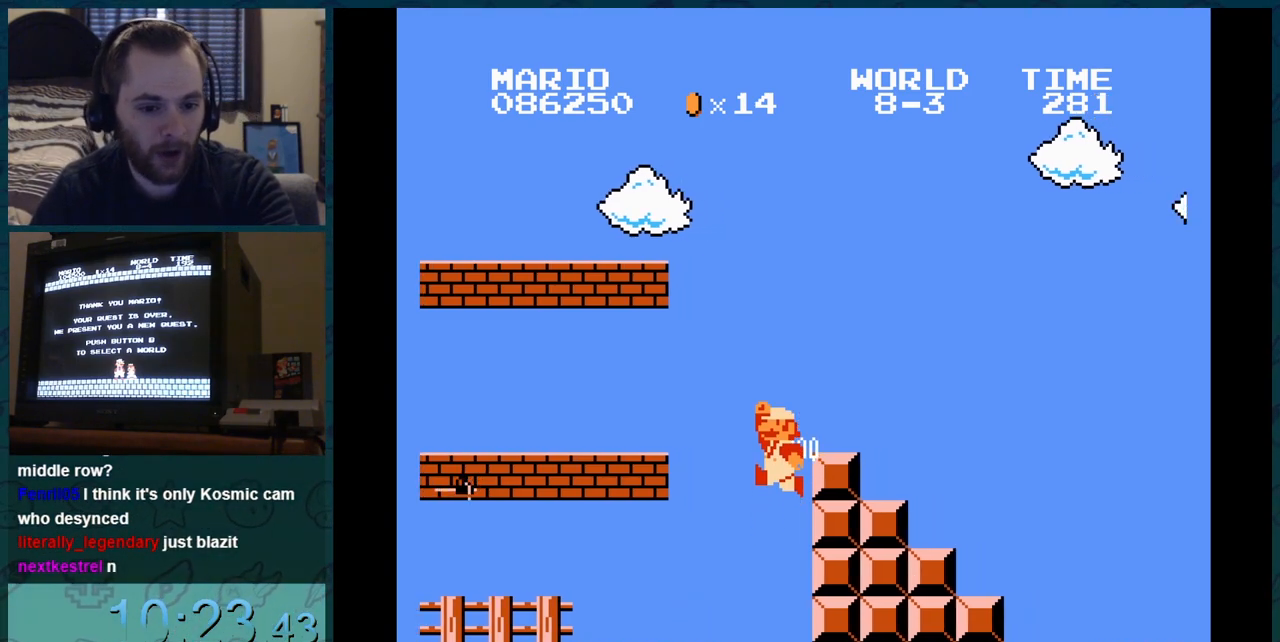
{"buttons": ["A", "B"], "events": []}
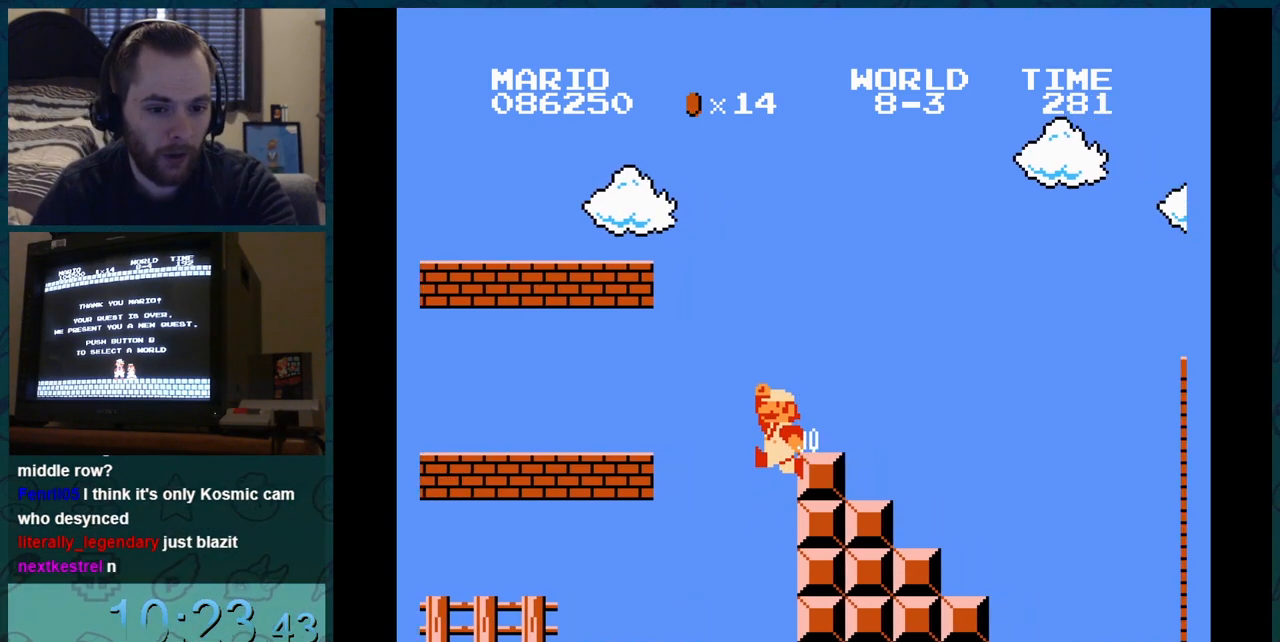
{"buttons": ["B"], "events": [[116, "A", "up"]]}
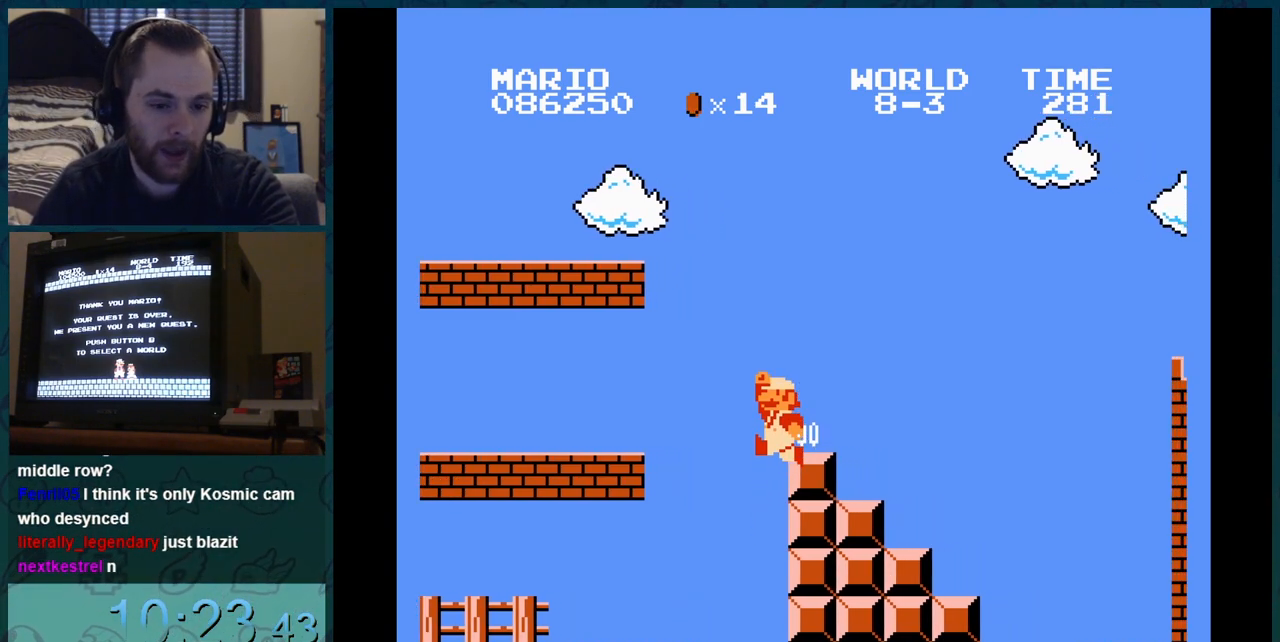
{"buttons": ["B"], "events": []}
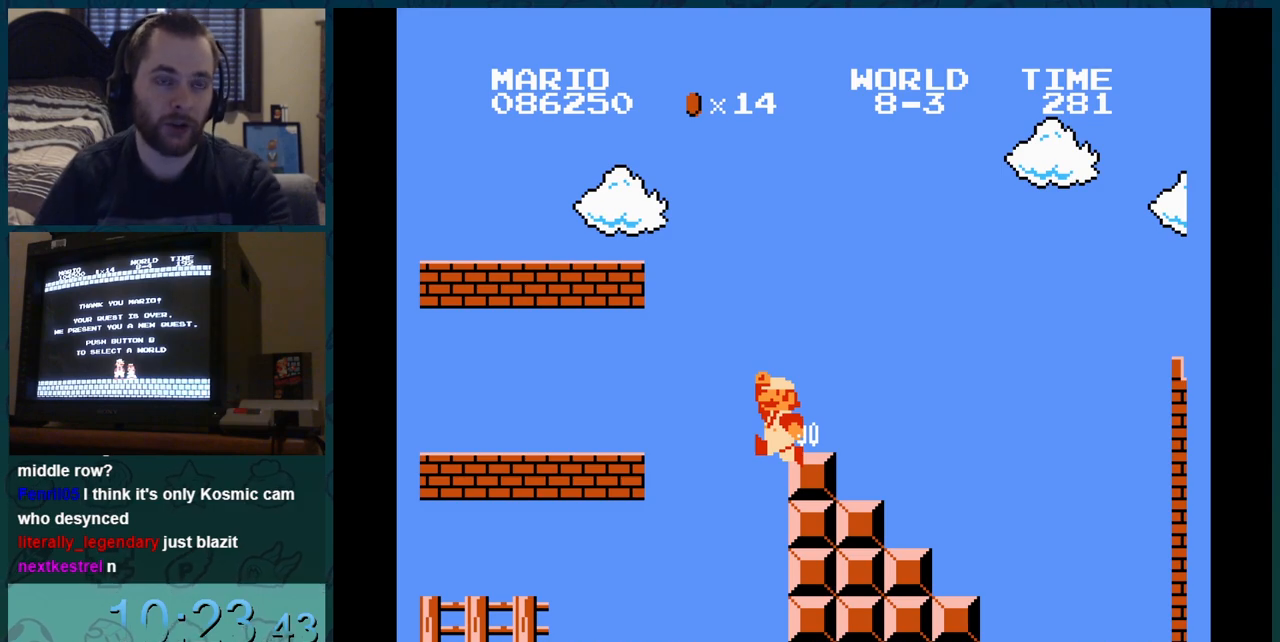
{"buttons": ["B"], "events": []}
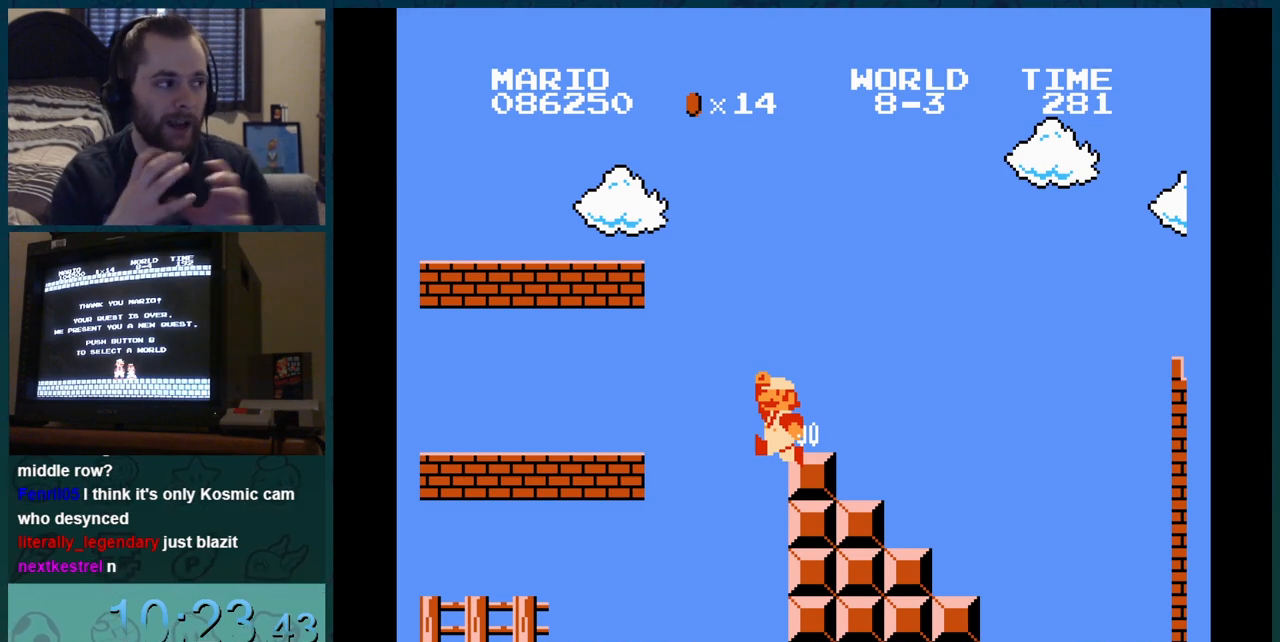
{"buttons": ["B"], "events": []}
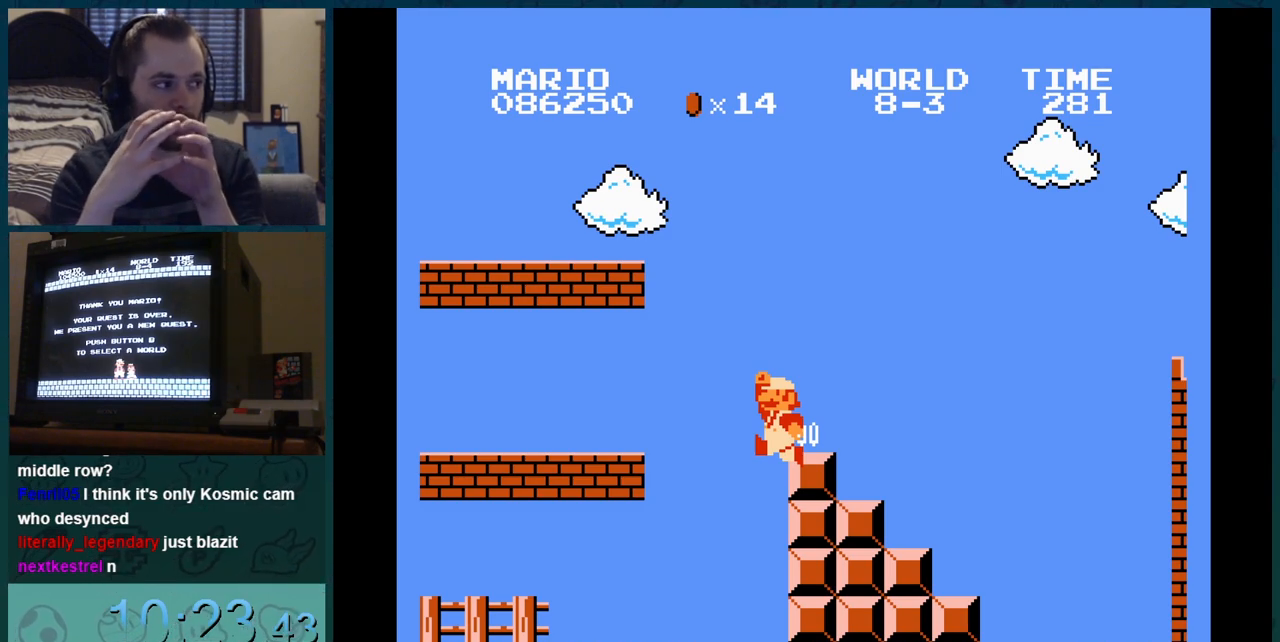
{"buttons": ["B"], "events": []}
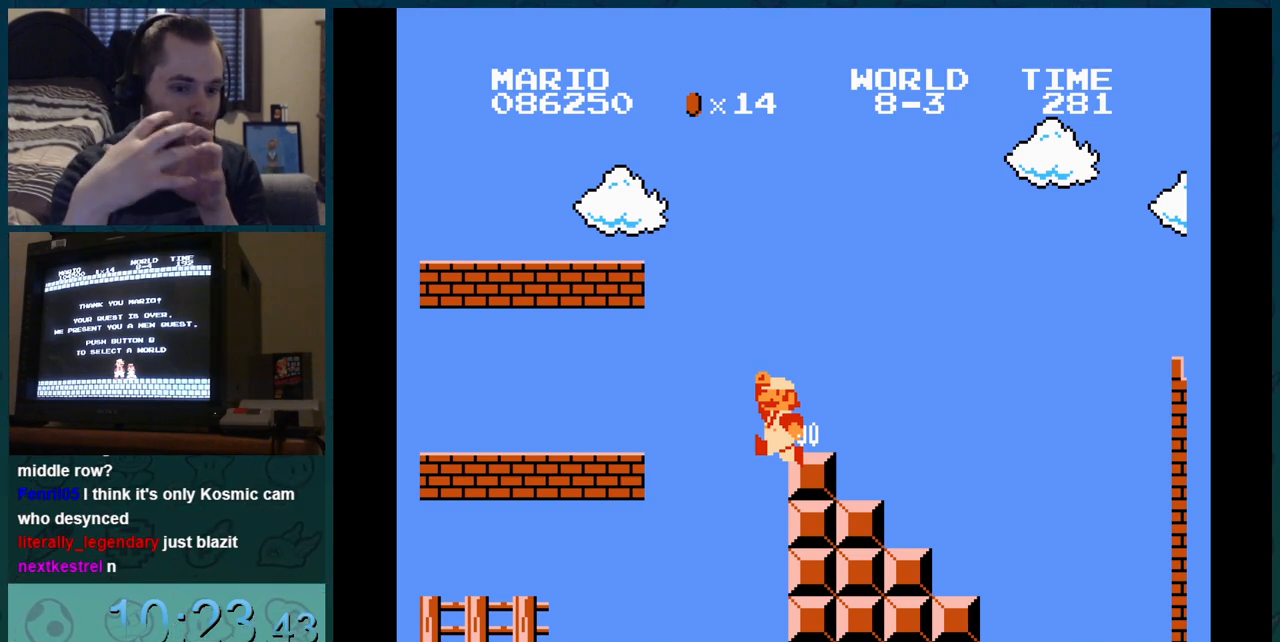
{"buttons": ["B"], "events": []}
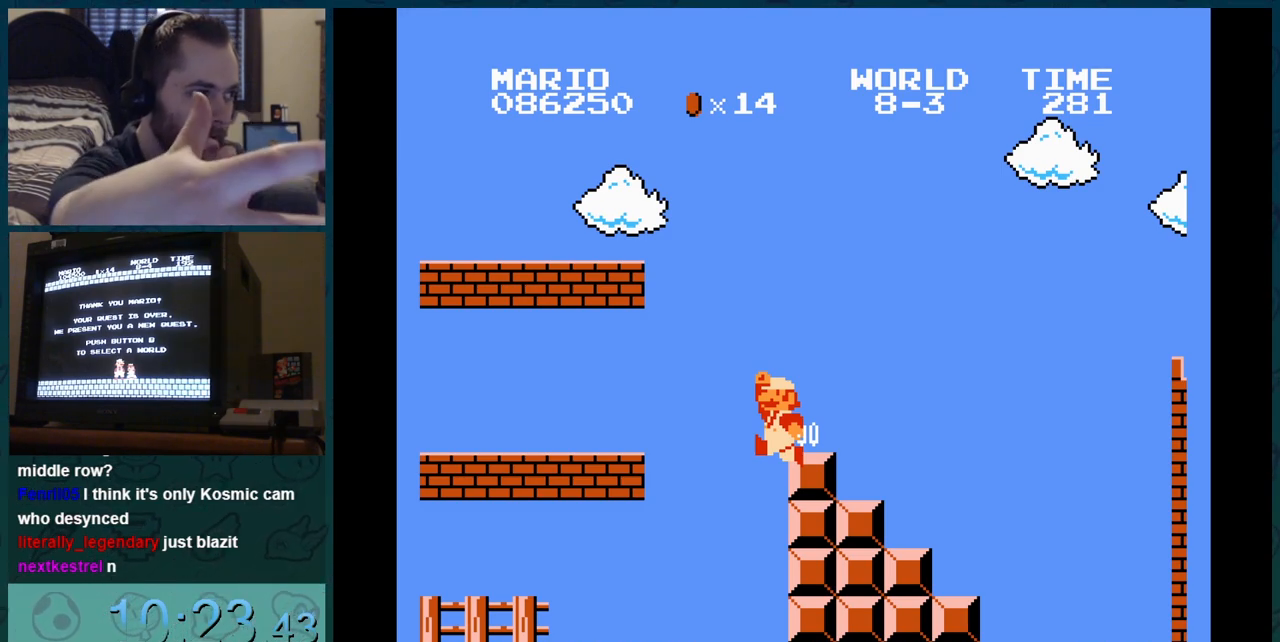
{"buttons": ["B"], "events": []}
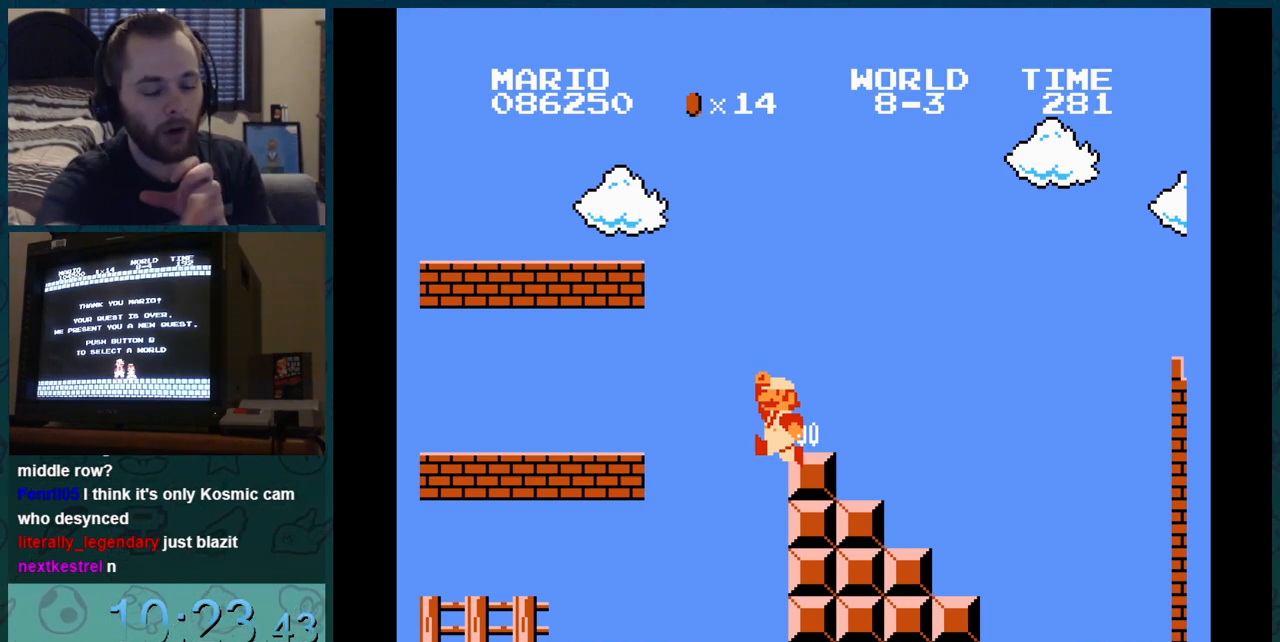
{"buttons": ["B"], "events": []}
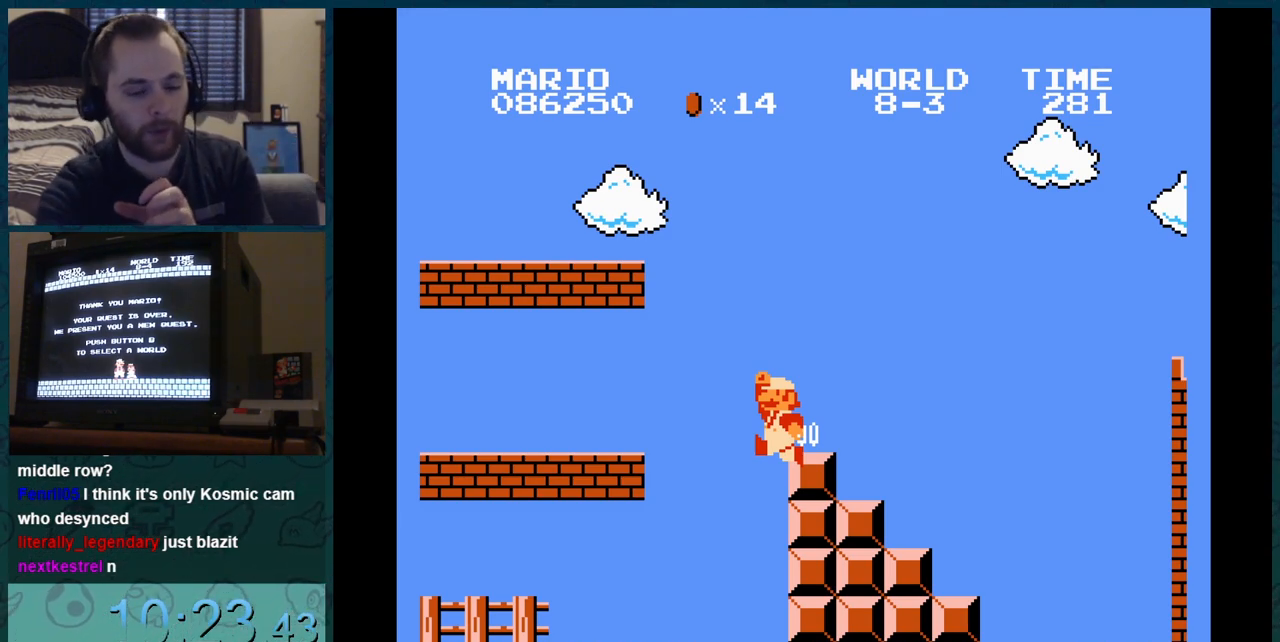
{"buttons": ["B"], "events": []}
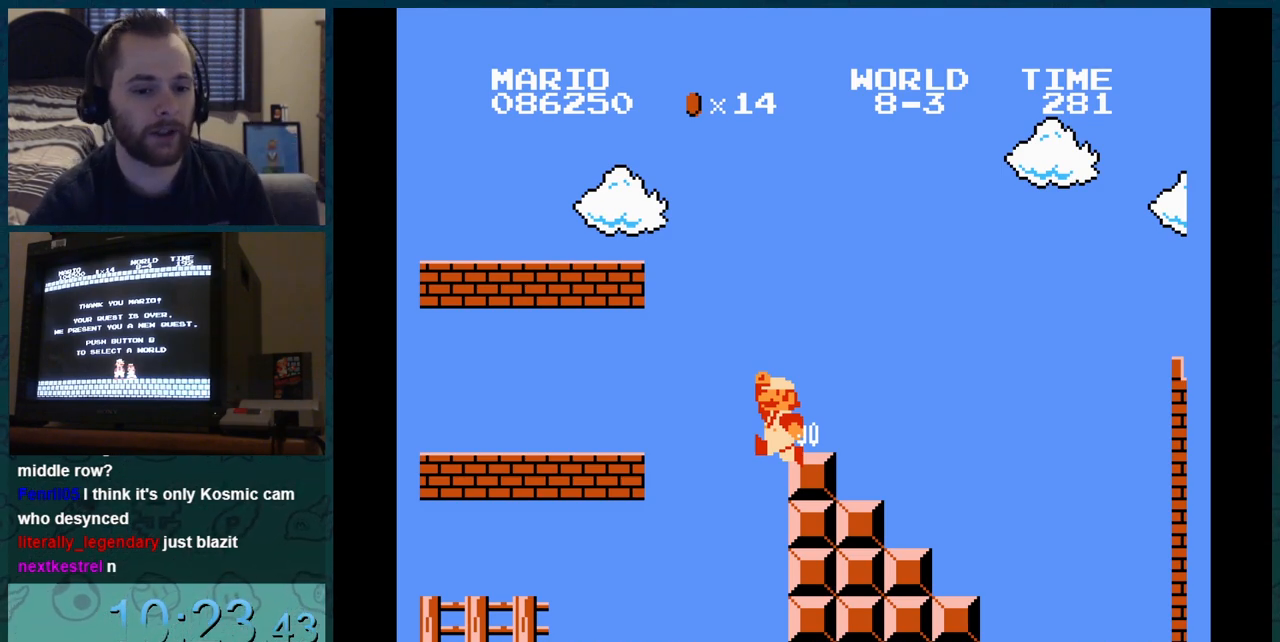
{"buttons": ["B"], "events": []}
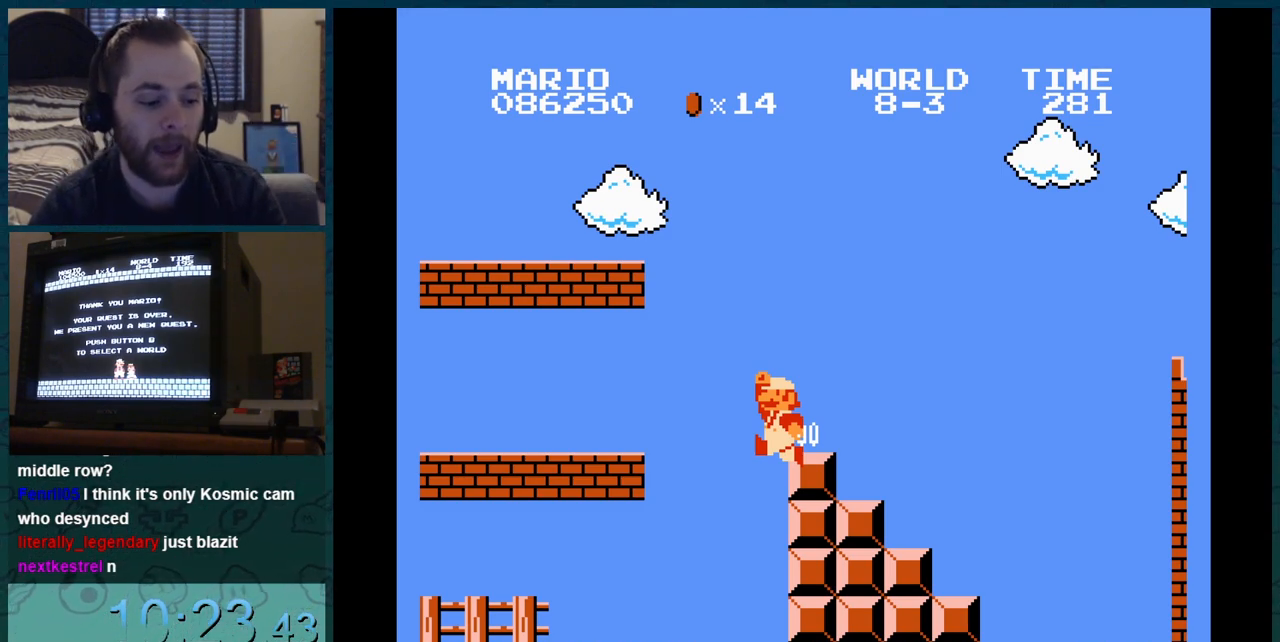
{"buttons": ["B"], "events": []}
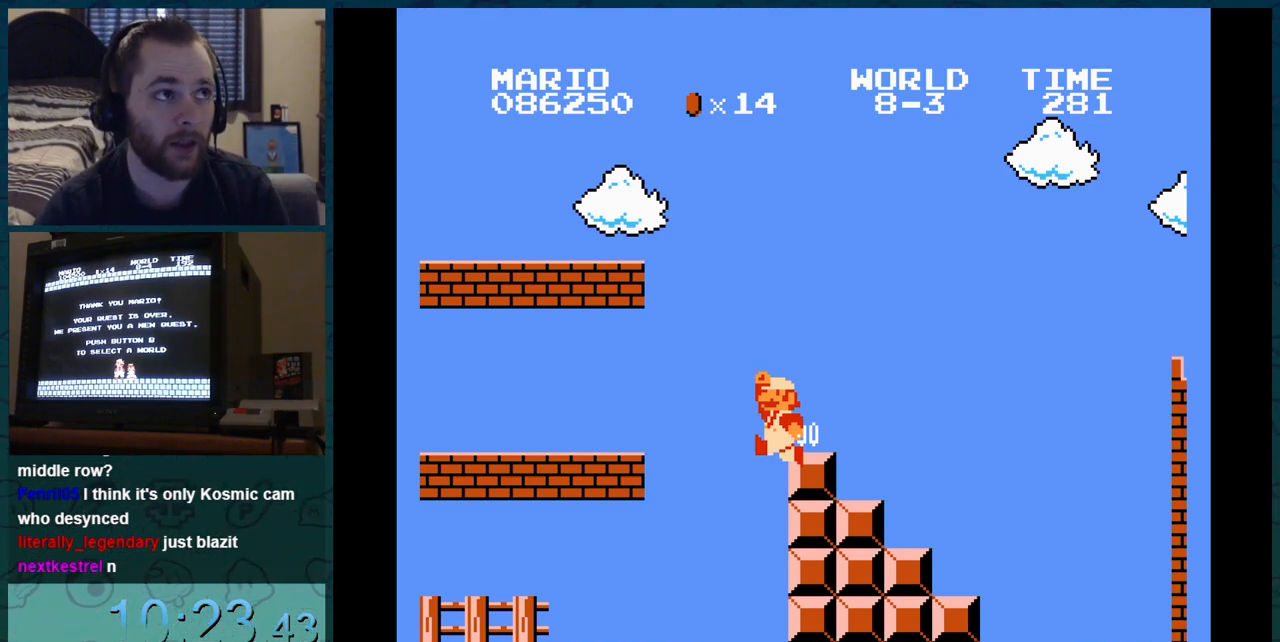
{"buttons": ["B"], "events": []}
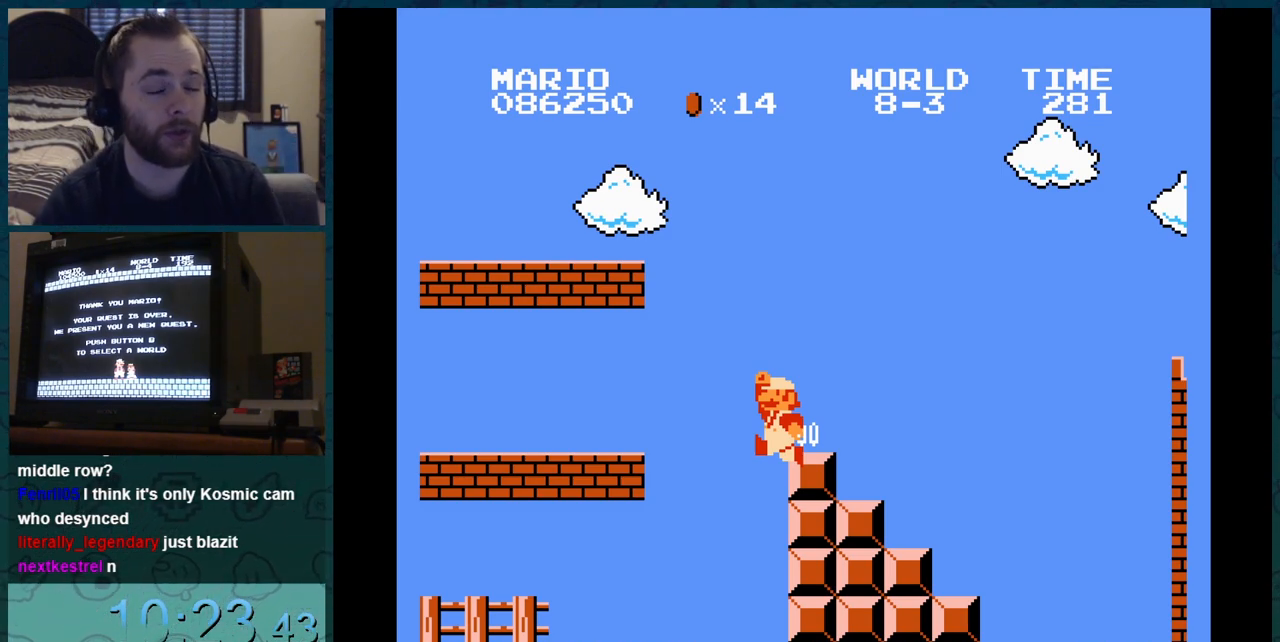
{"buttons": ["B"], "events": []}
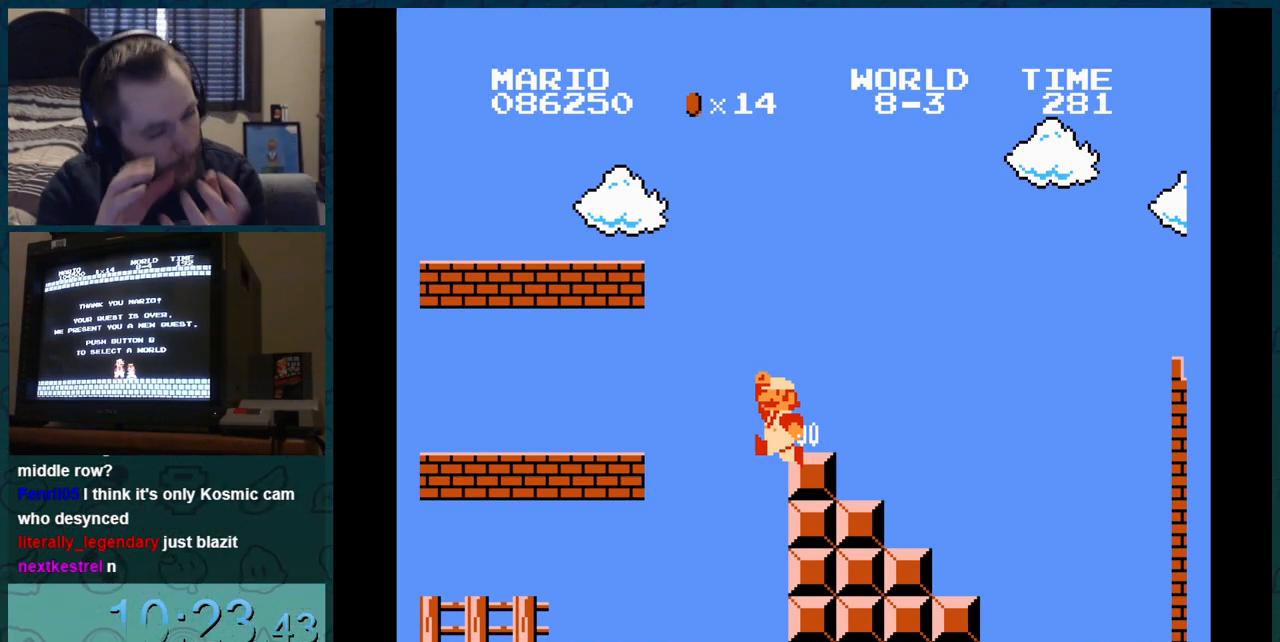
{"buttons": ["B"], "events": []}
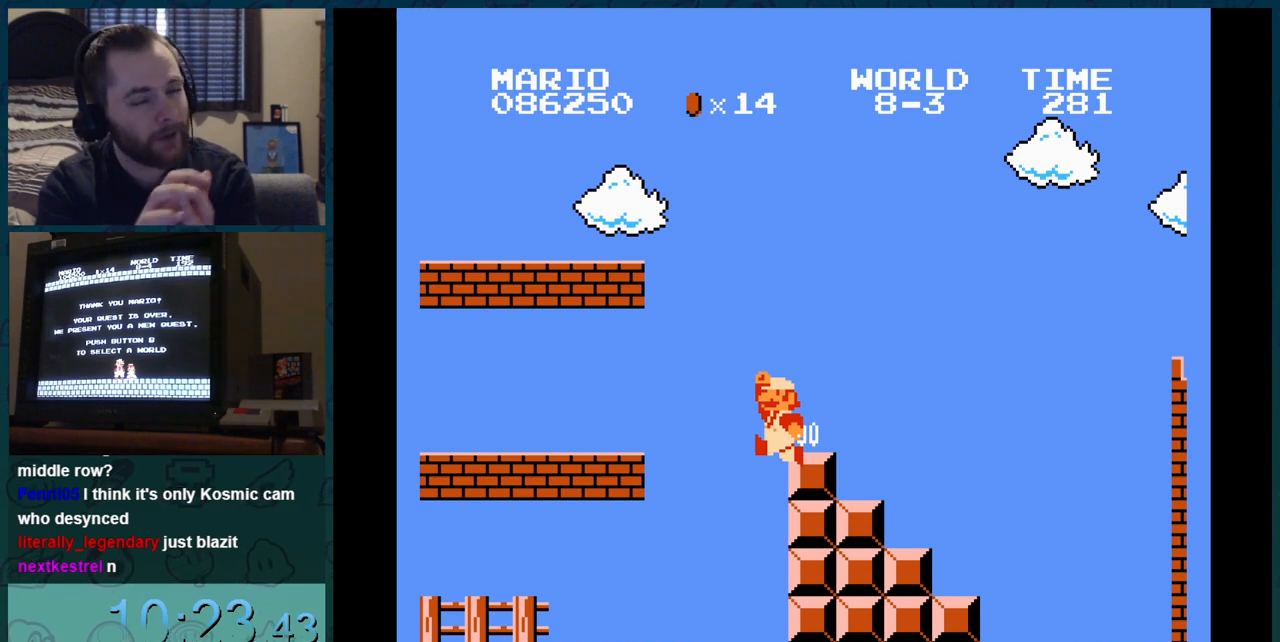
{"buttons": ["B"], "events": []}
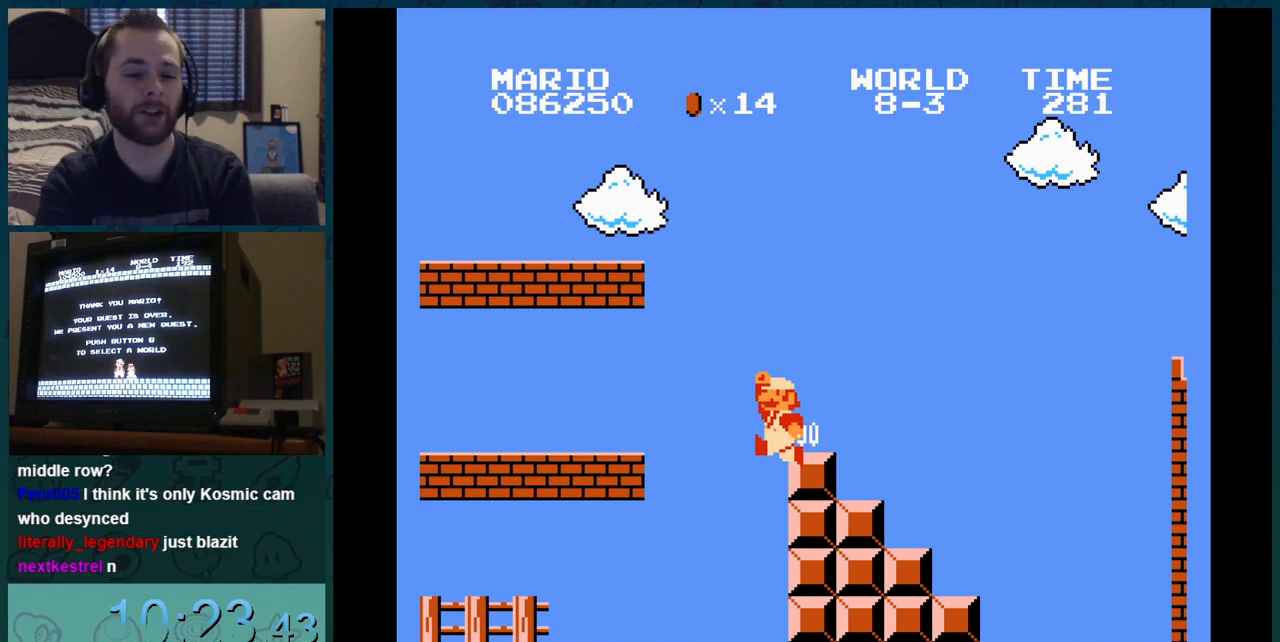
{"buttons": ["B"], "events": []}
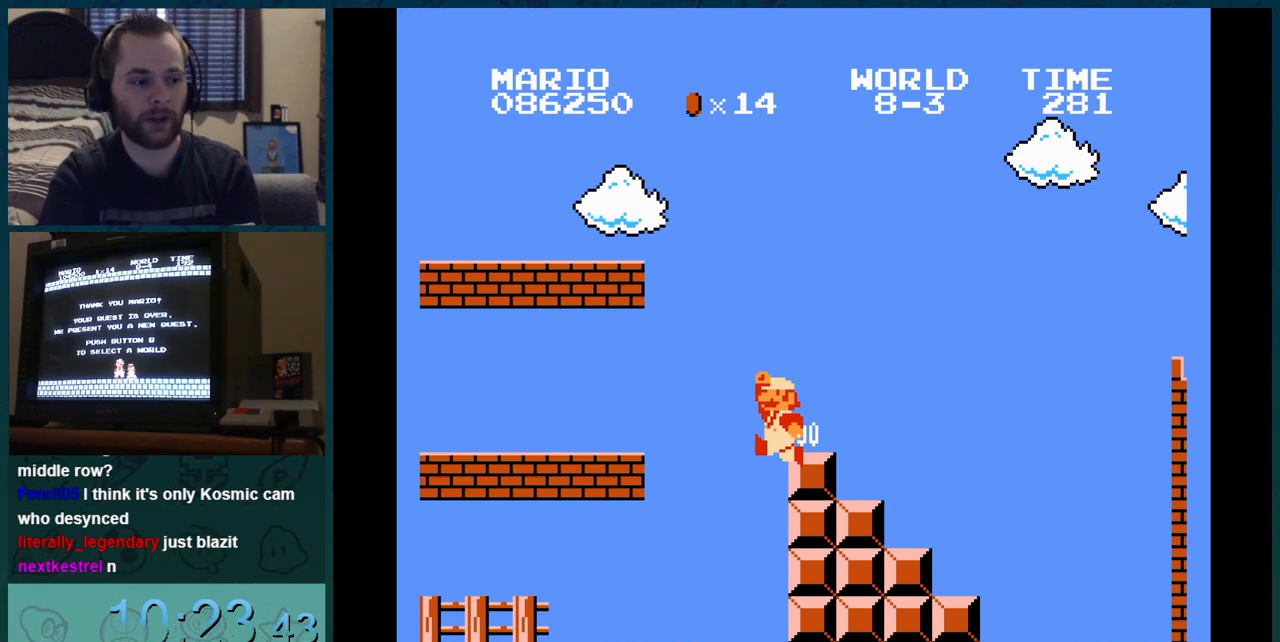
{"buttons": ["B"], "events": []}
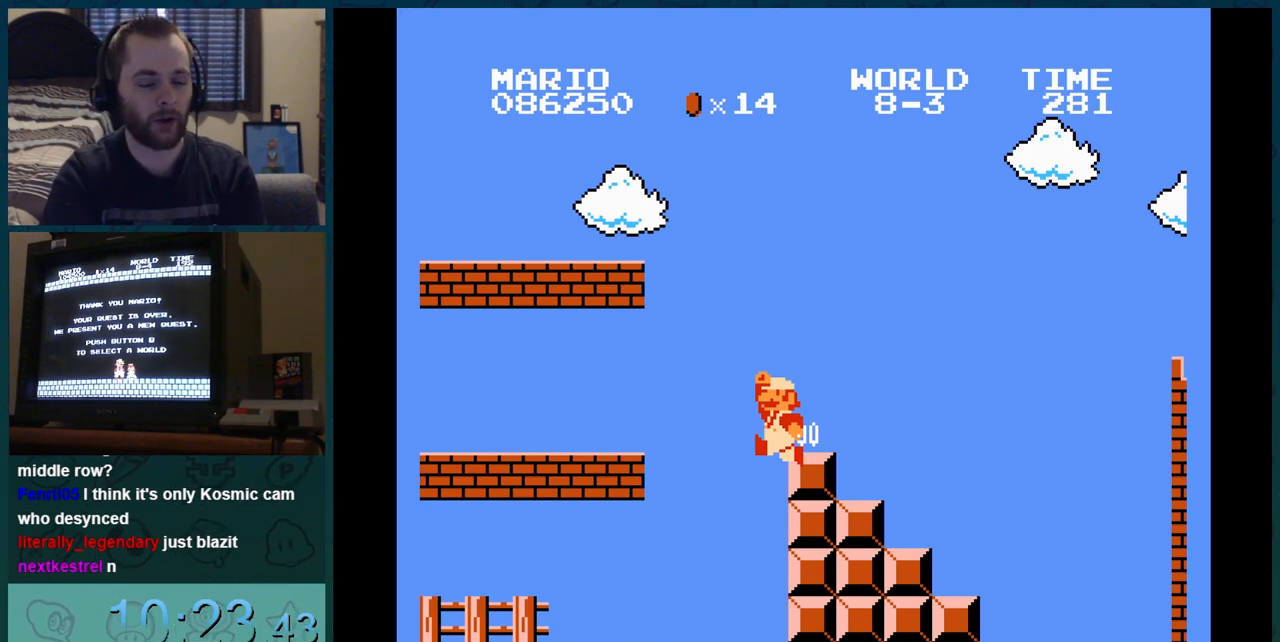
{"buttons": ["B"], "events": []}
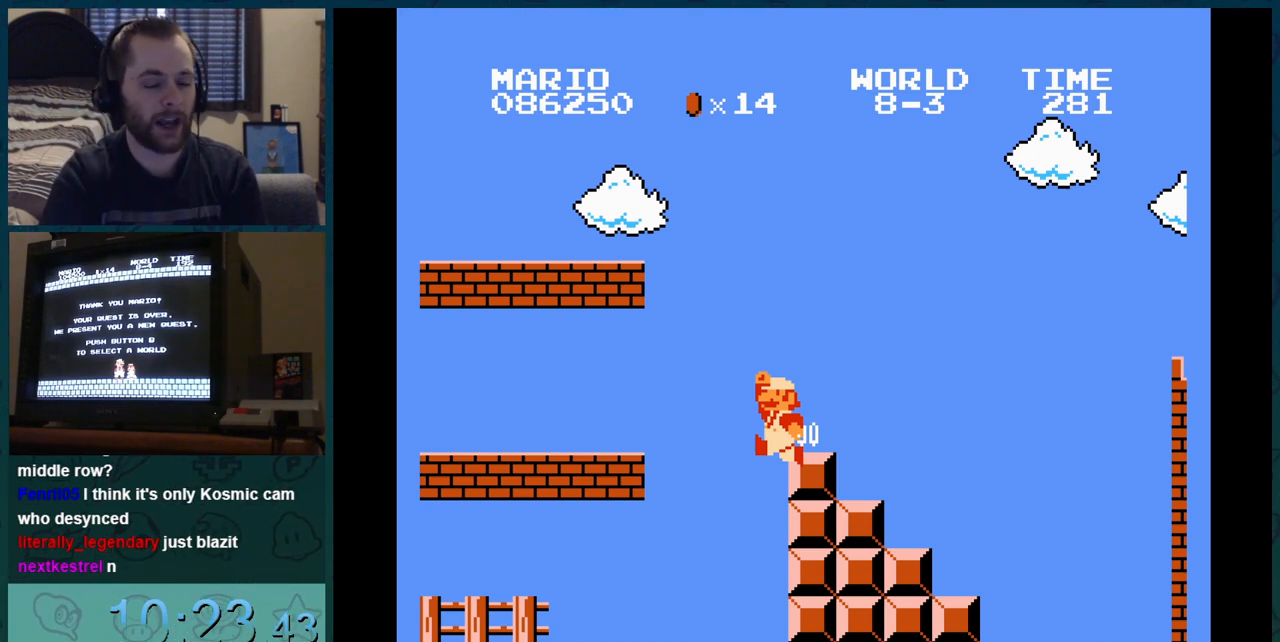
{"buttons": ["B"], "events": []}
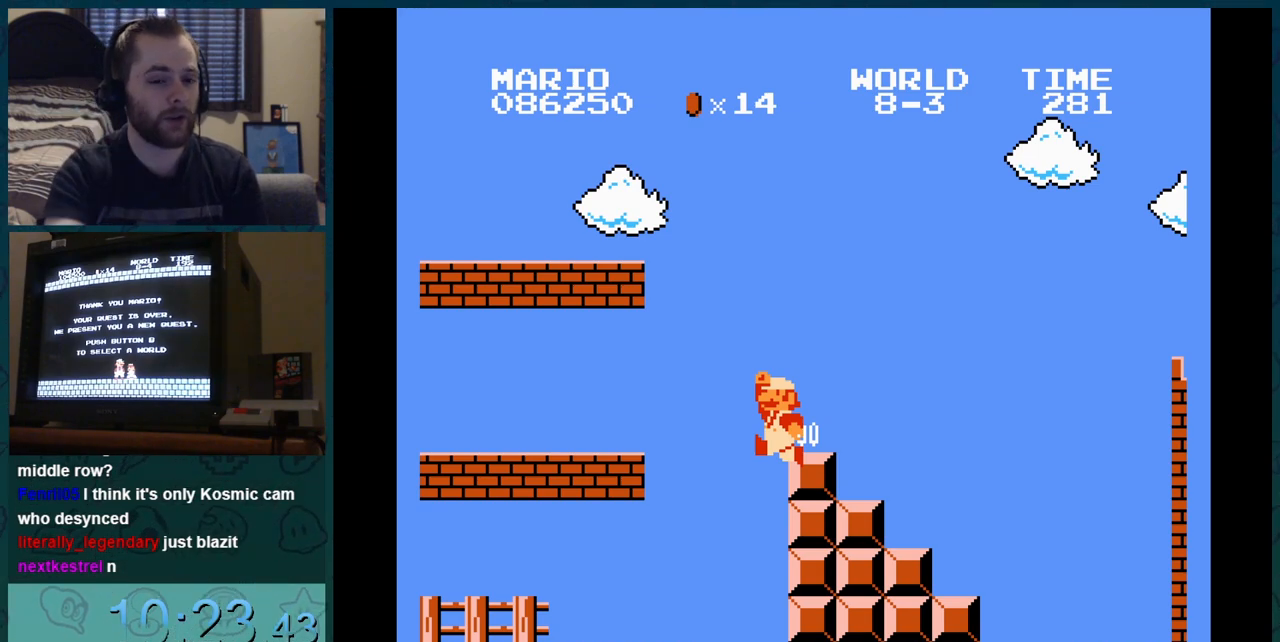
{"buttons": ["B"], "events": []}
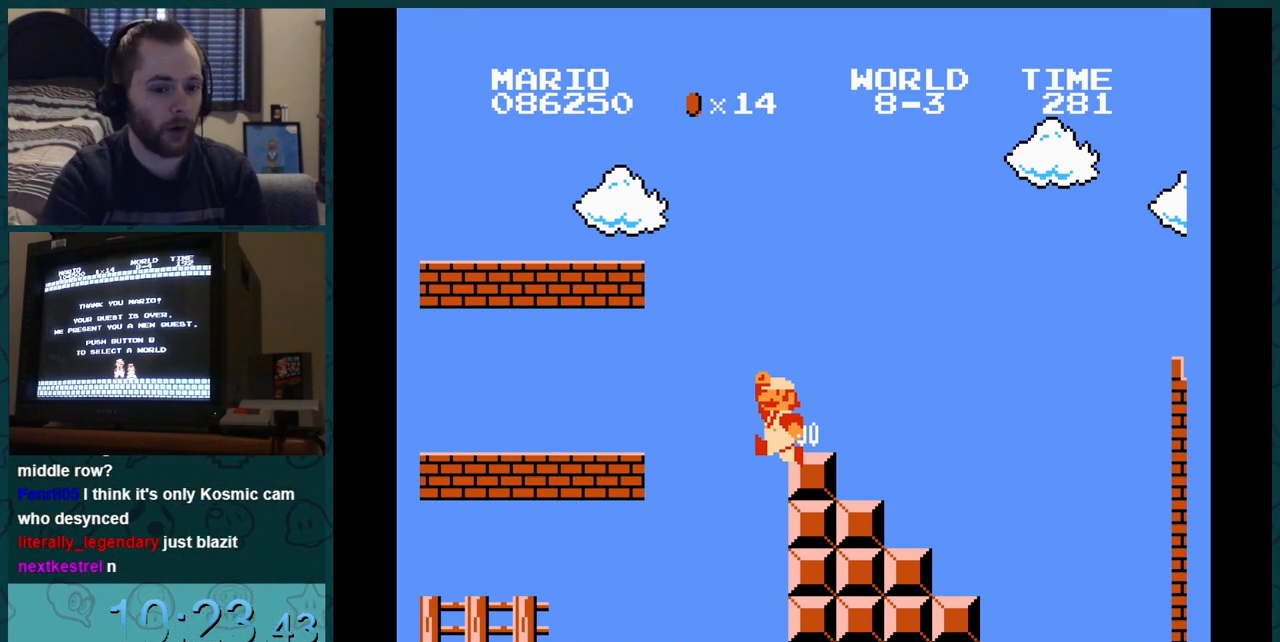
{"buttons": ["B"], "events": []}
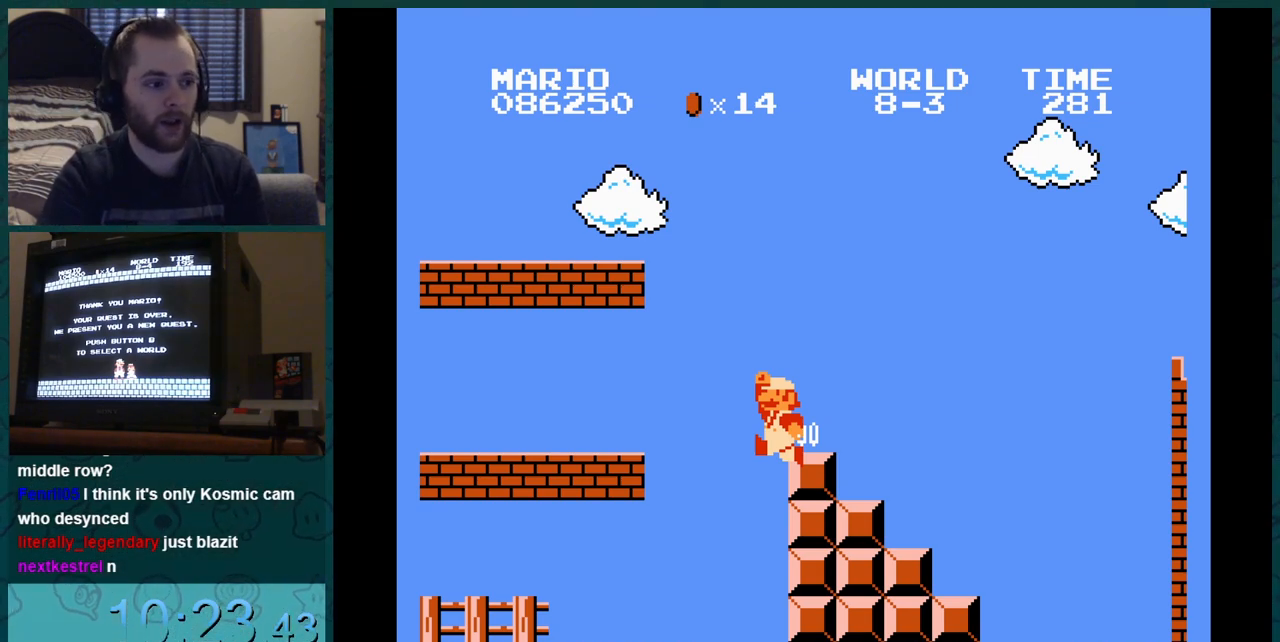
{"buttons": ["B"], "events": []}
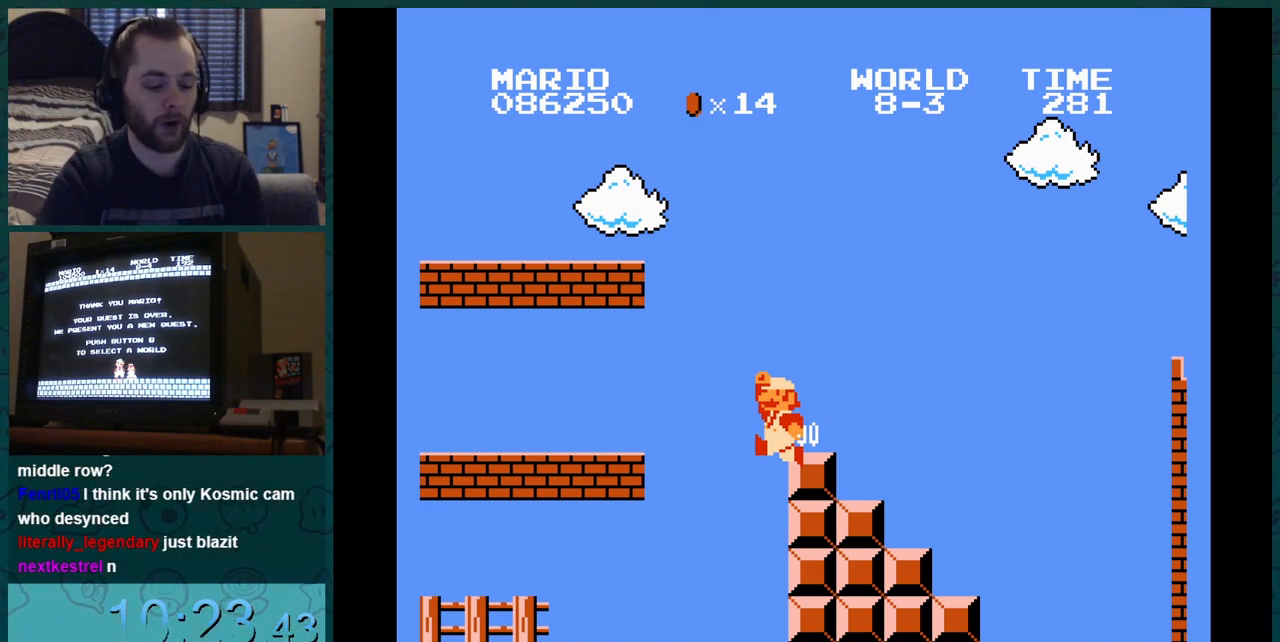
{"buttons": ["B"], "events": []}
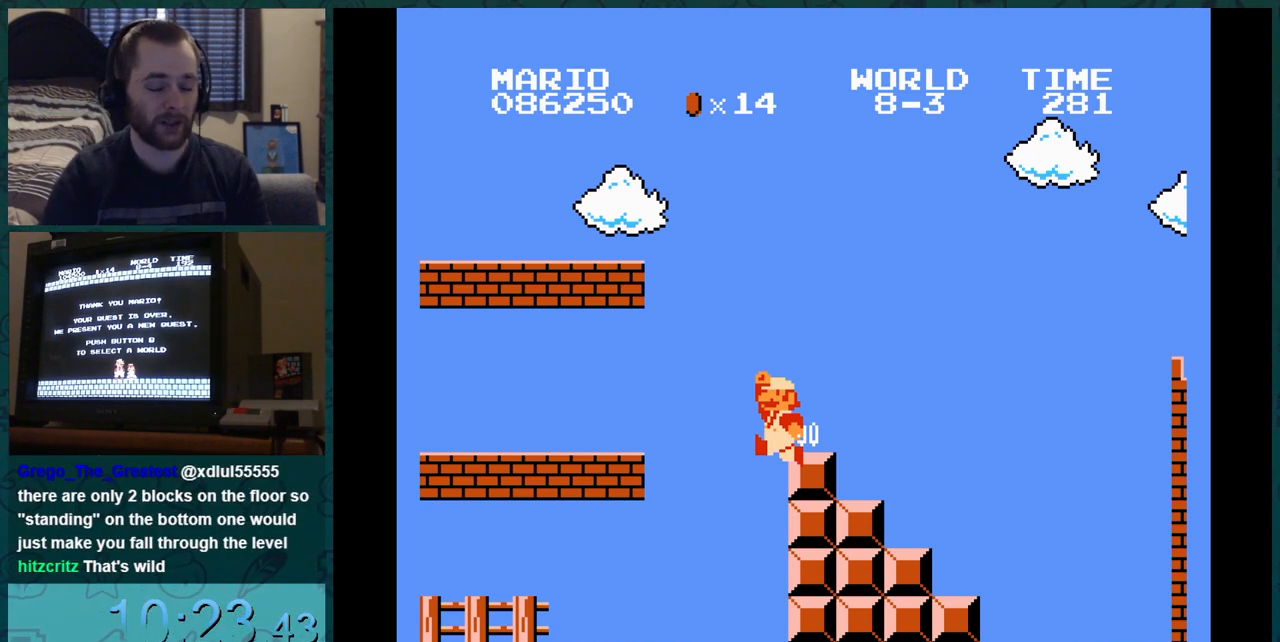
{"buttons": ["B"], "events": []}
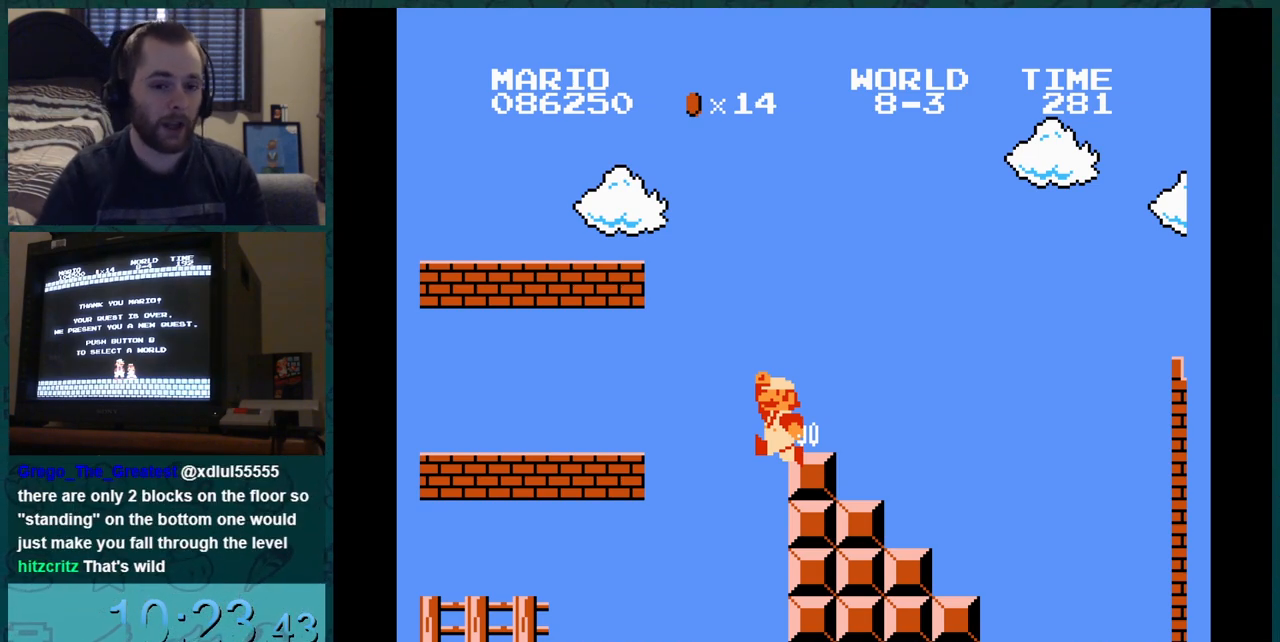
{"buttons": ["B"], "events": []}
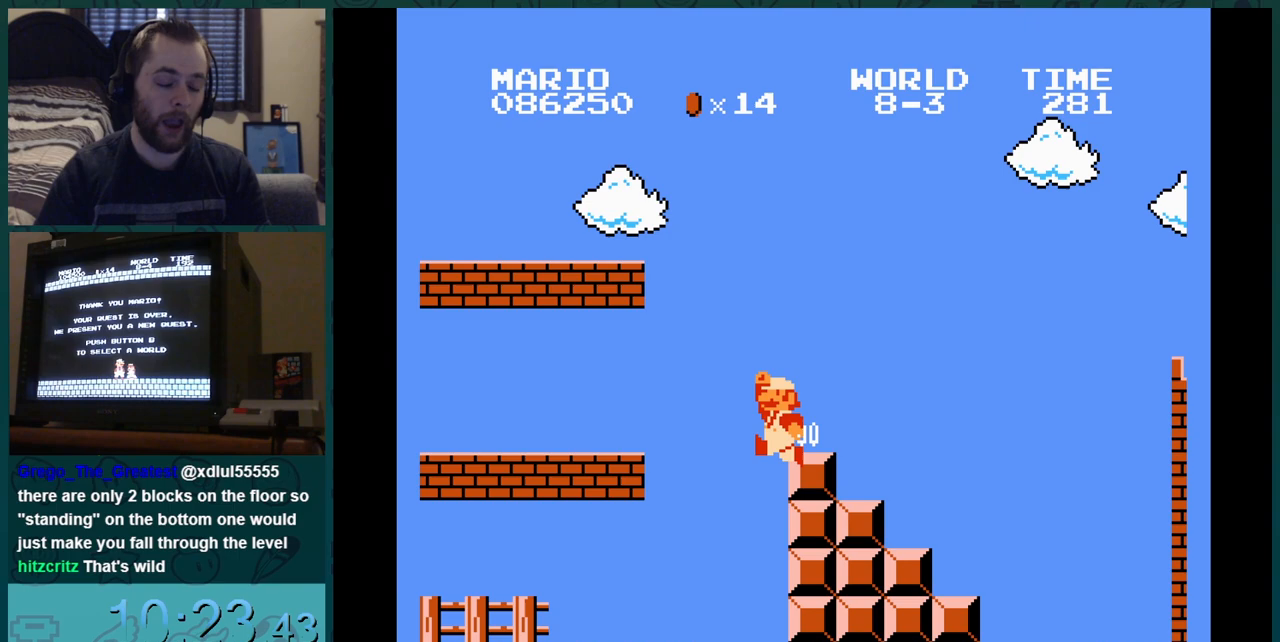
{"buttons": ["B"], "events": []}